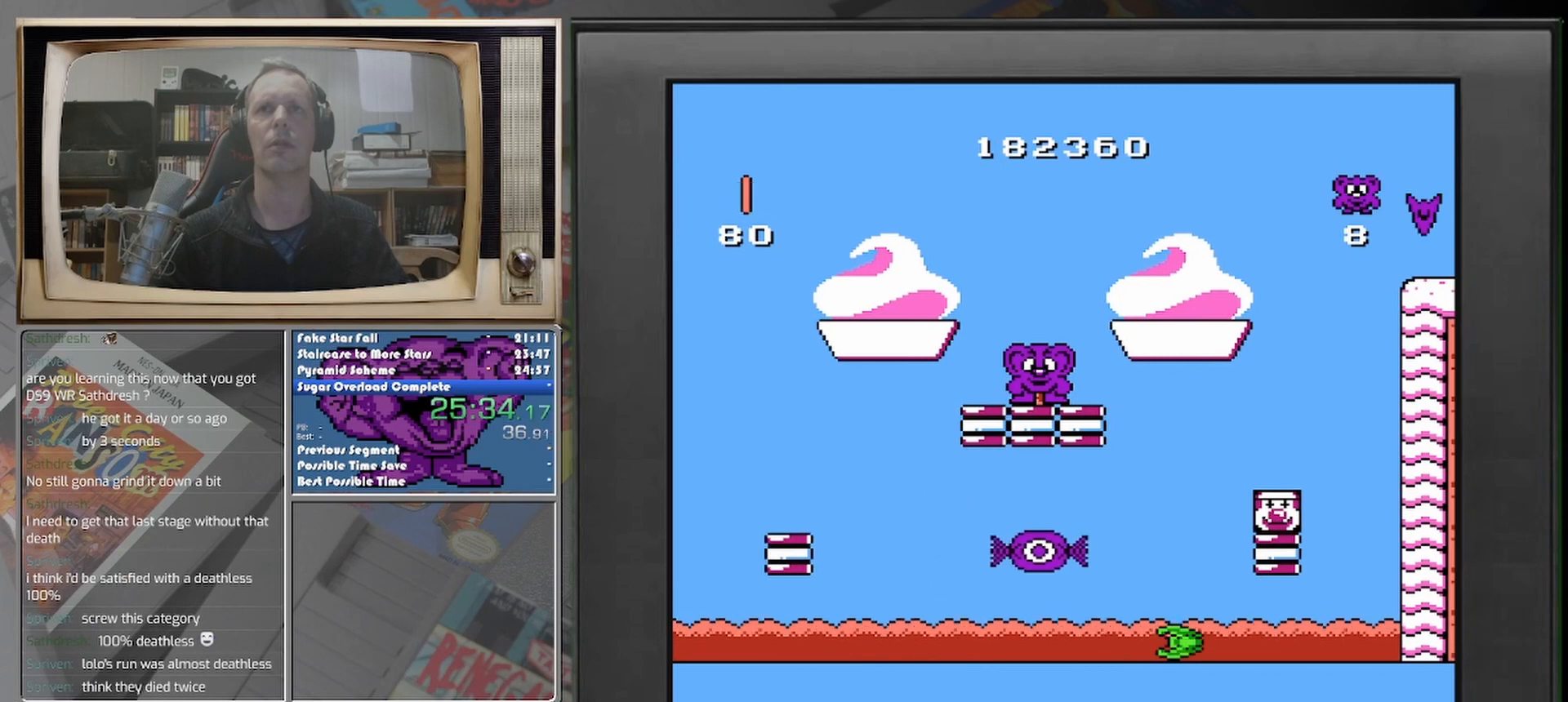
Gameplay with a controller (Nintendo layout); each line is a JSON object with the inputs held at the frame after it. "events" lists button and stick changes between this image and that frame as [ms after this image, input, new state], when the widget could be followed in between. Not read: A L2 L3 R2 R3 left_stick right_stick.
{"buttons": ["DPAD_RIGHT"], "events": [[333, "DPAD_RIGHT", "down"]]}
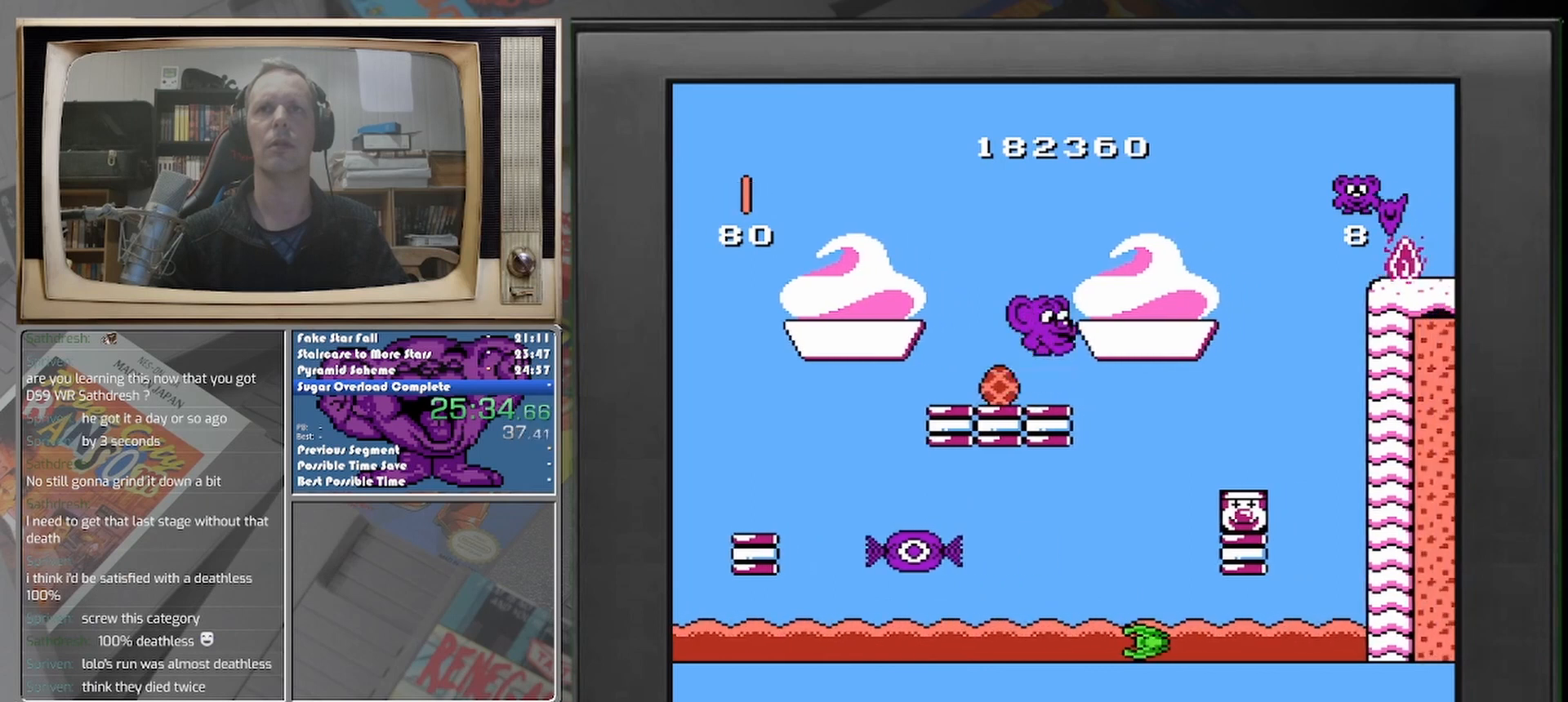
{"buttons": ["DPAD_RIGHT"], "events": []}
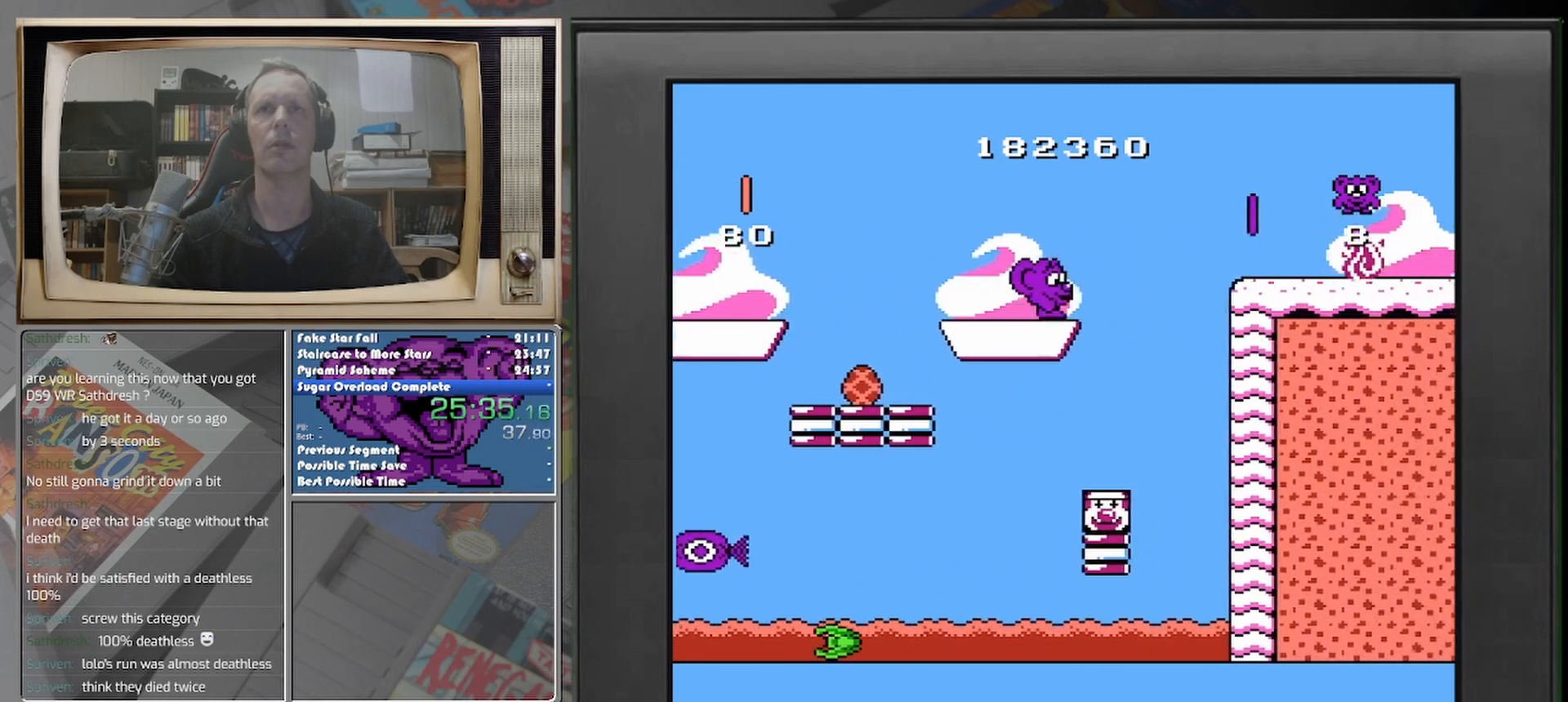
{"buttons": ["DPAD_RIGHT"], "events": []}
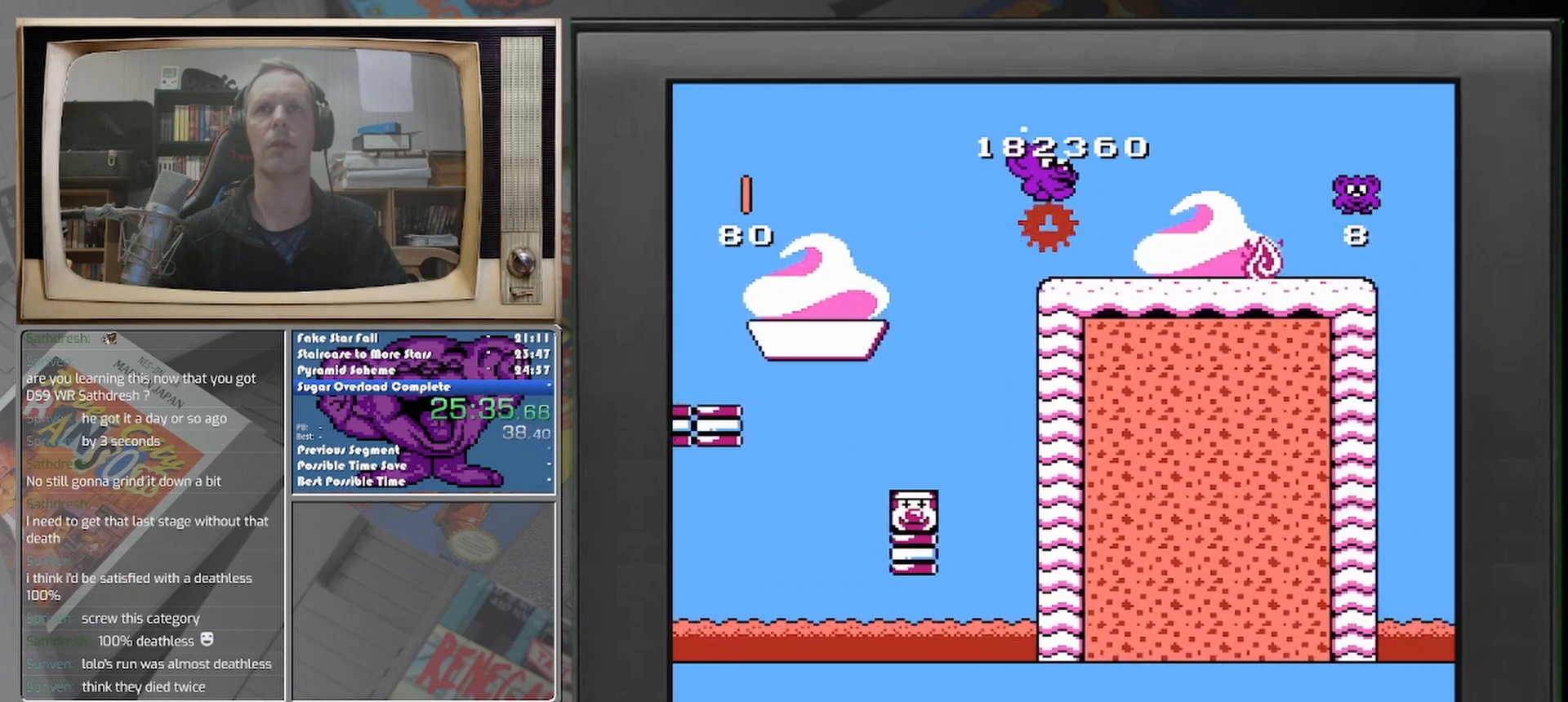
{"buttons": ["DPAD_RIGHT"], "events": [[125, "DPAD_RIGHT", "up"], [292, "DPAD_RIGHT", "down"]]}
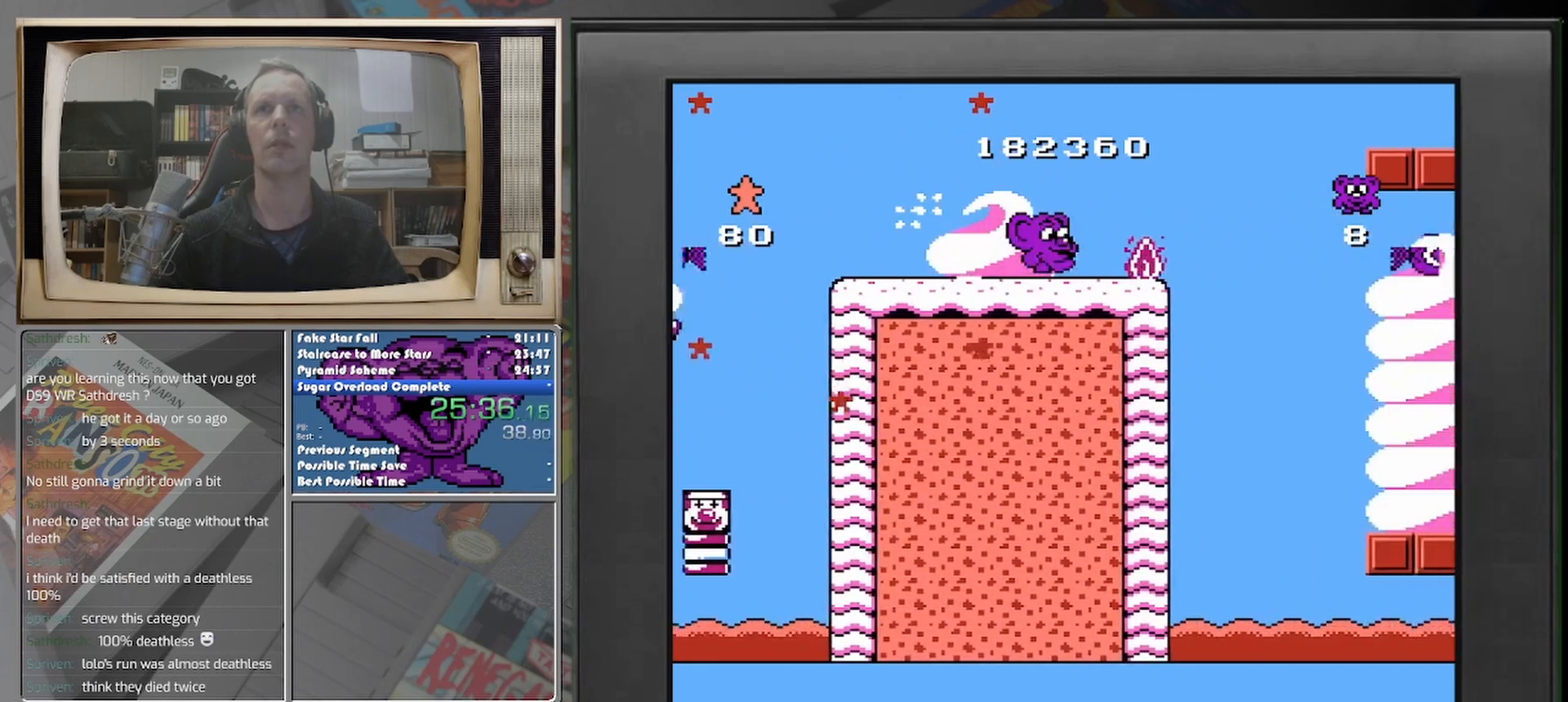
{"buttons": ["DPAD_RIGHT"], "events": []}
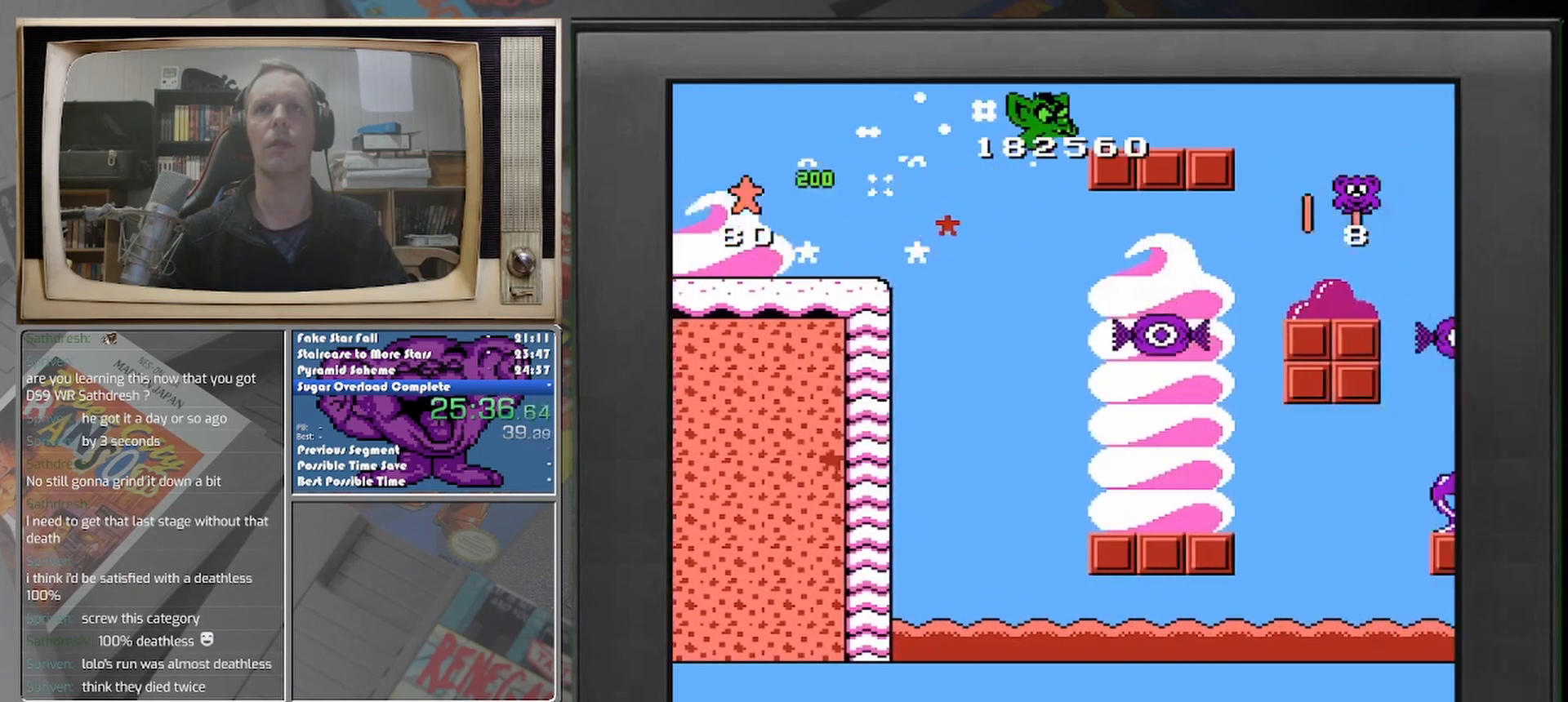
{"buttons": ["DPAD_RIGHT"], "events": [[208, "DPAD_RIGHT", "up"], [500, "DPAD_RIGHT", "down"]]}
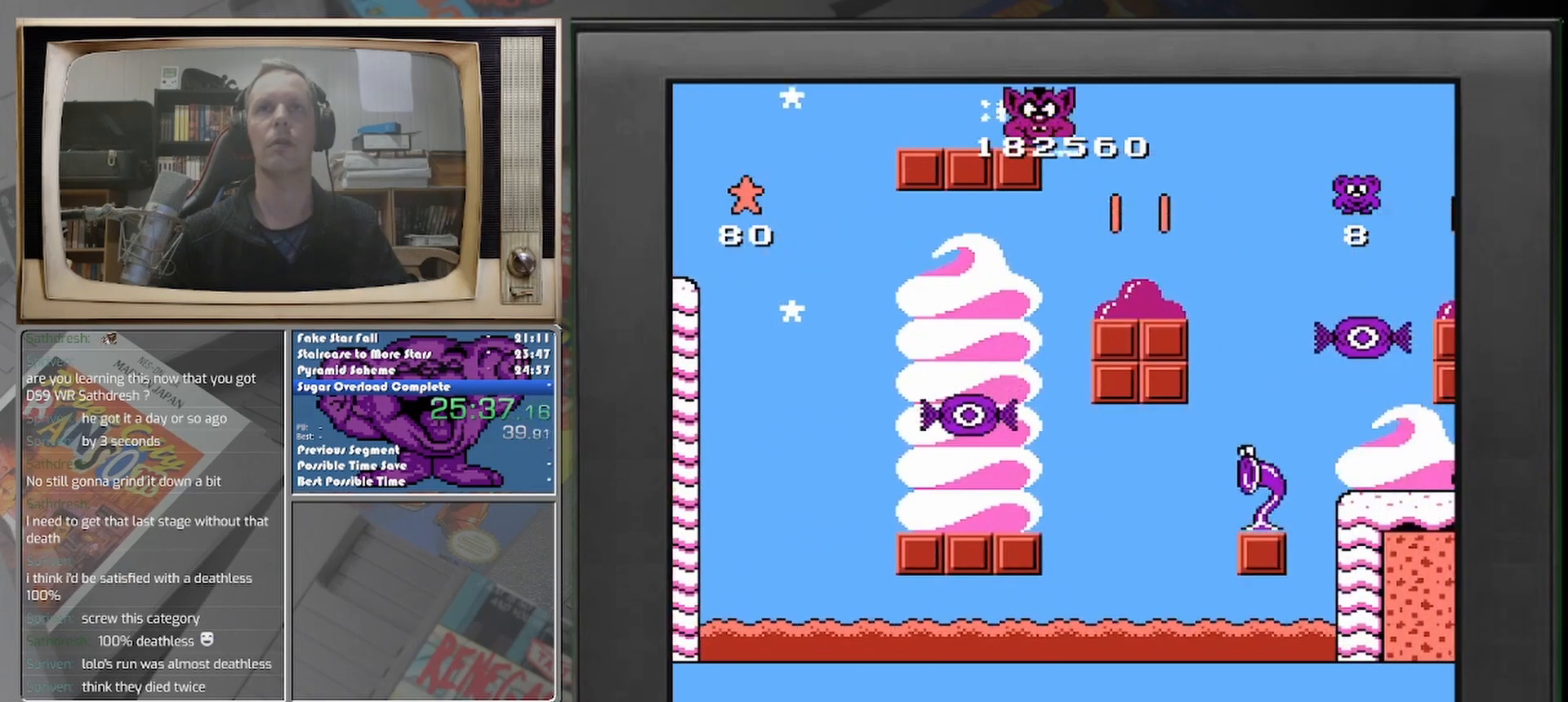
{"buttons": [], "events": [[250, "DPAD_RIGHT", "up"]]}
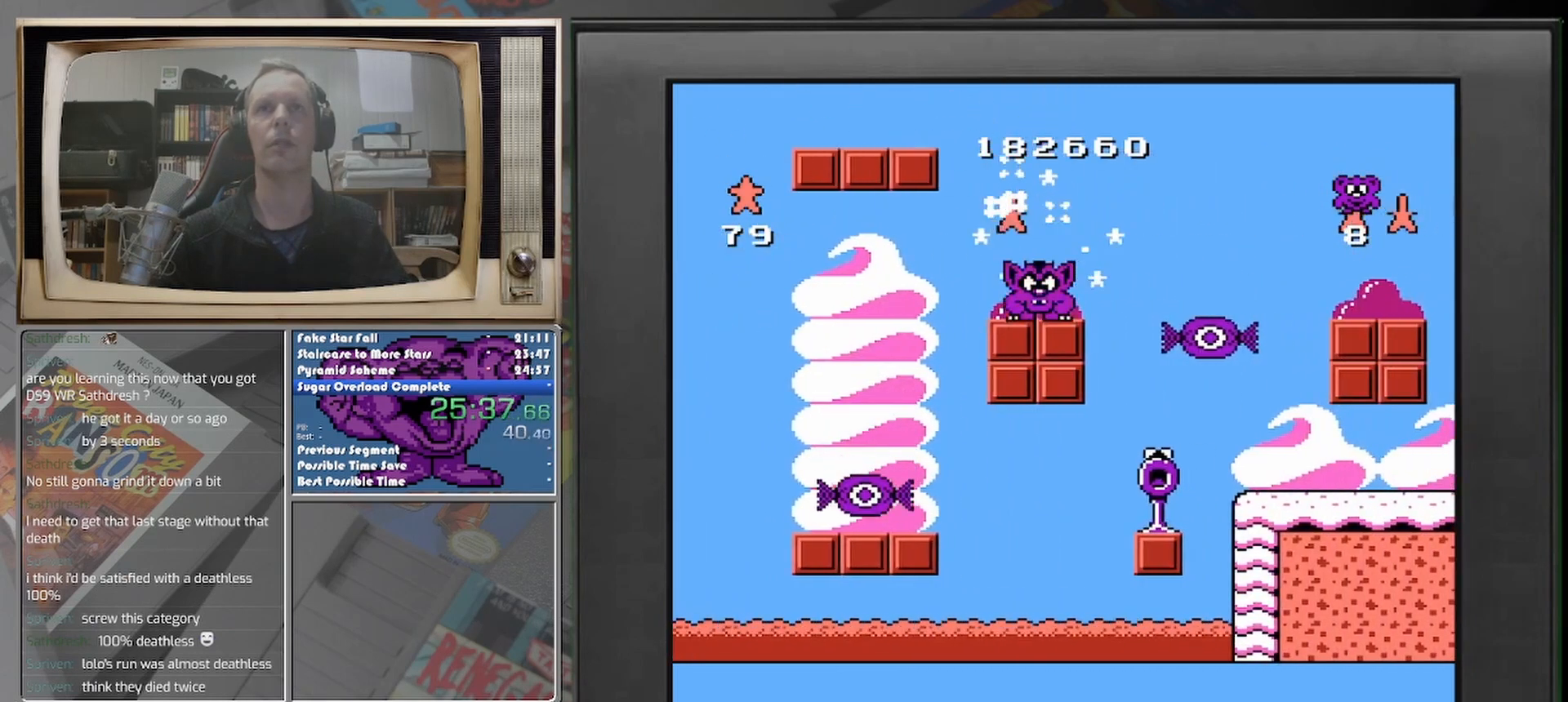
{"buttons": [], "events": [[125, "DPAD_LEFT", "down"], [167, "DPAD_LEFT", "up"]]}
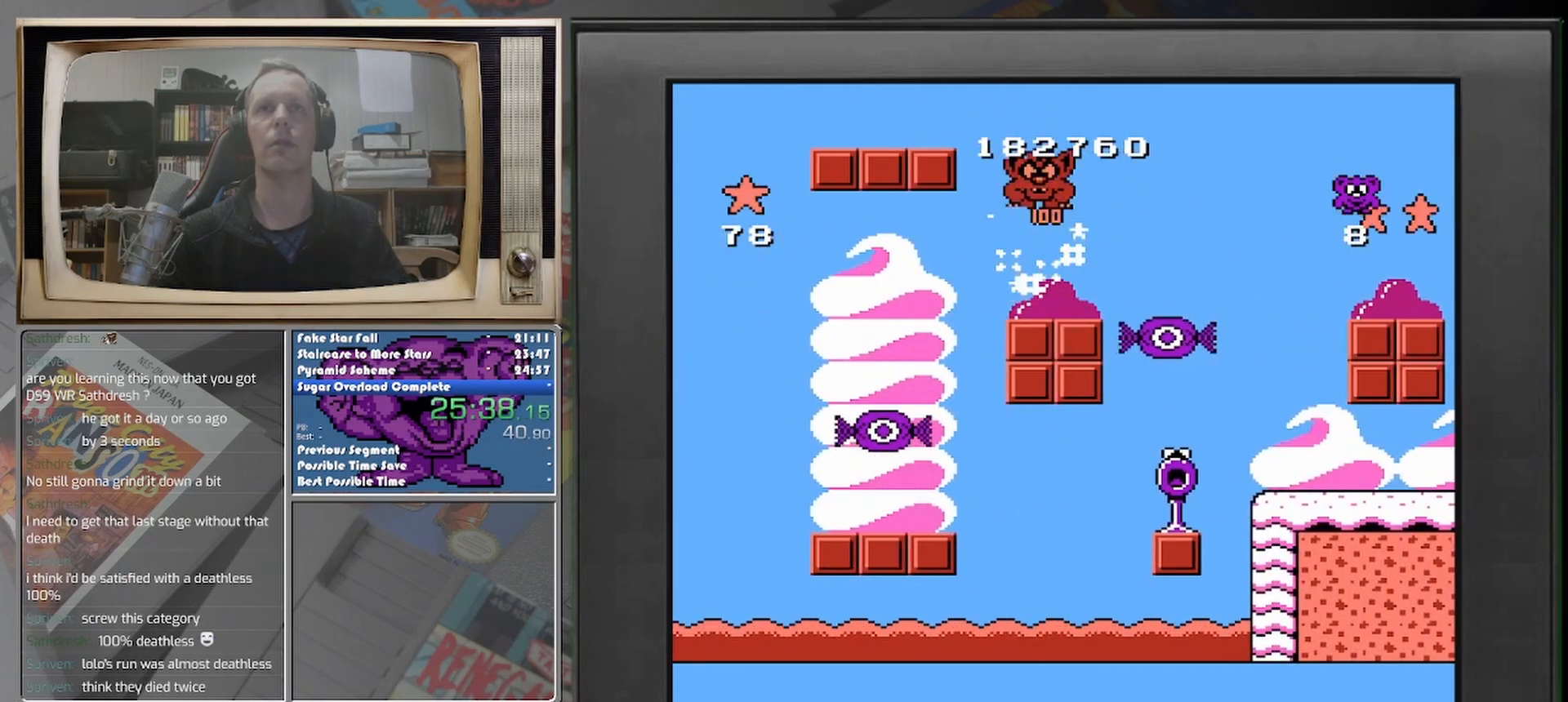
{"buttons": ["DPAD_RIGHT"], "events": [[458, "DPAD_RIGHT", "down"]]}
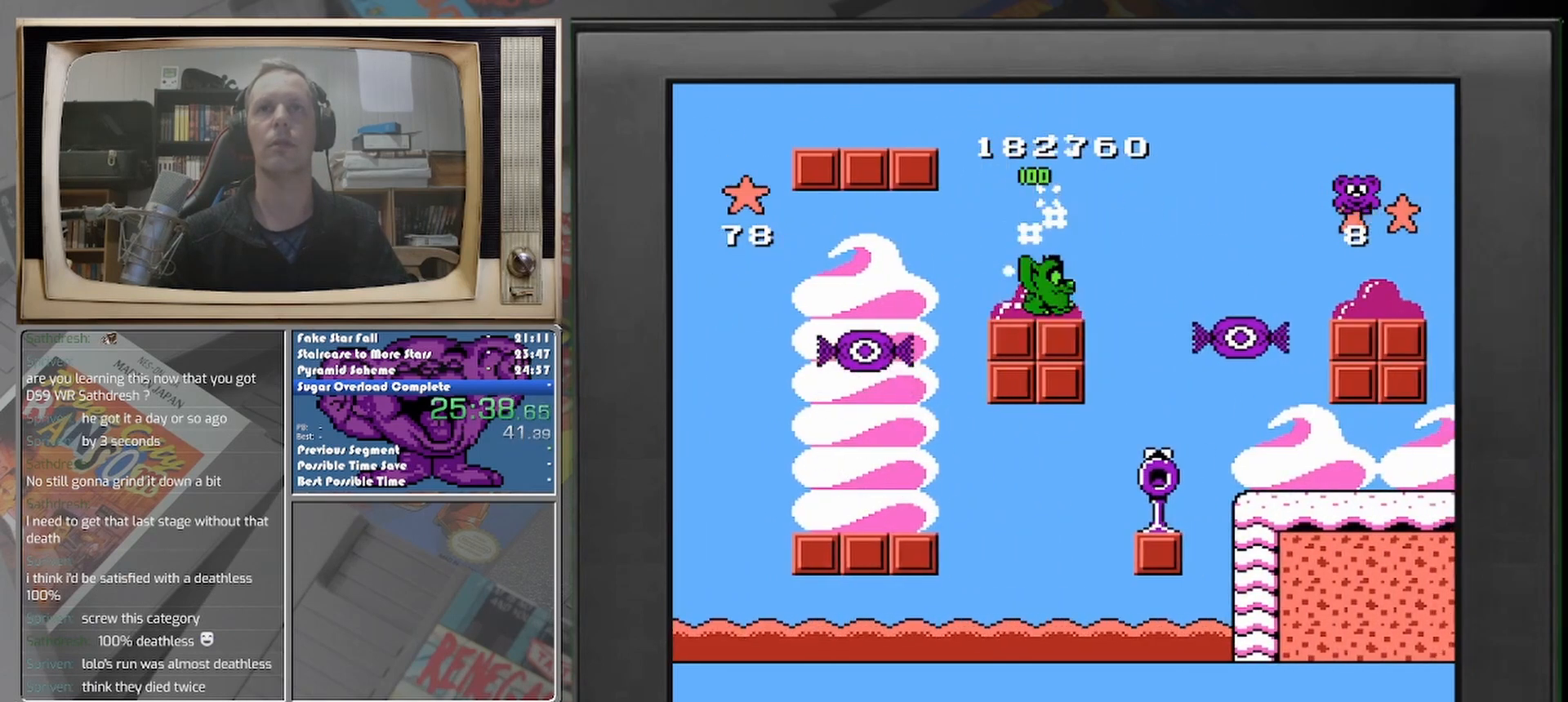
{"buttons": ["DPAD_RIGHT"], "events": []}
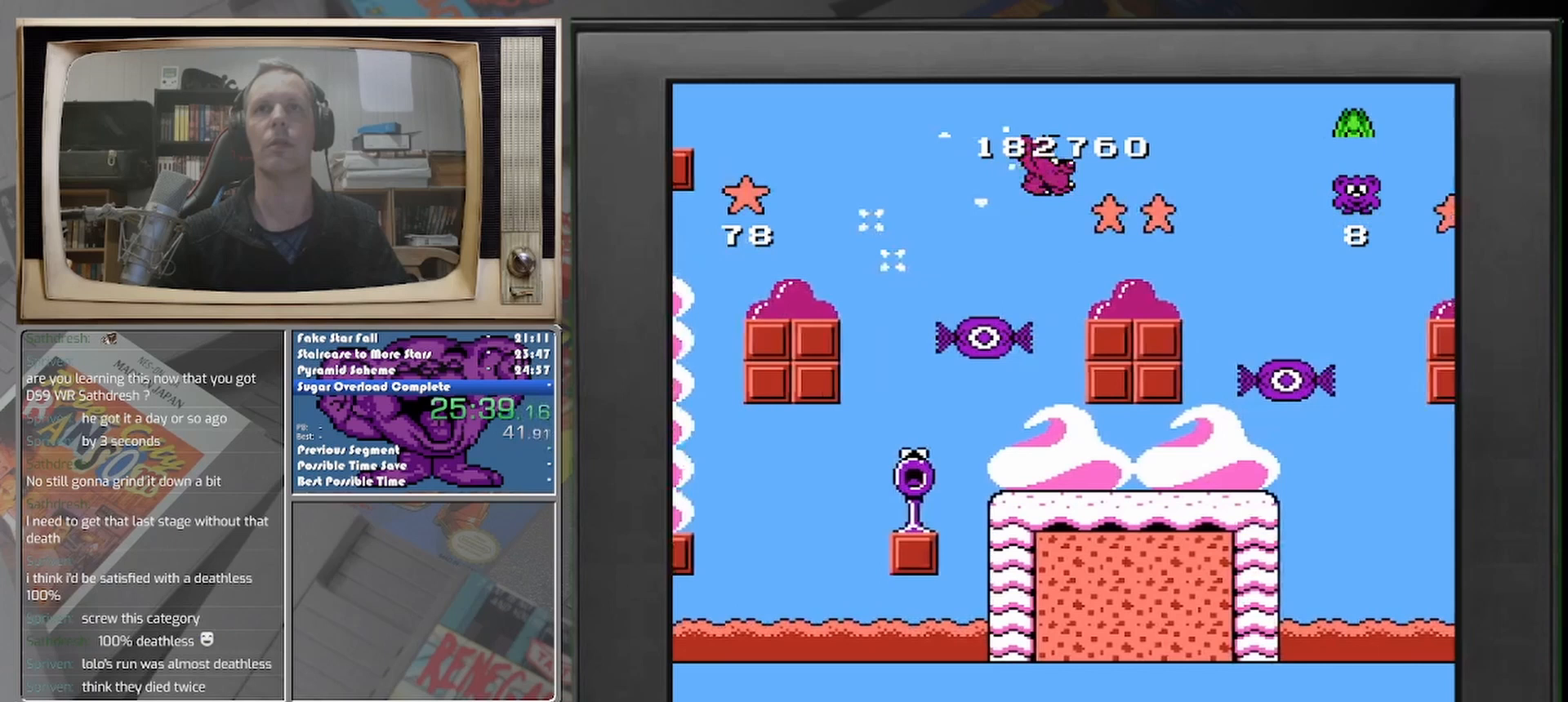
{"buttons": ["DPAD_RIGHT"], "events": [[125, "DPAD_RIGHT", "up"], [500, "DPAD_RIGHT", "down"]]}
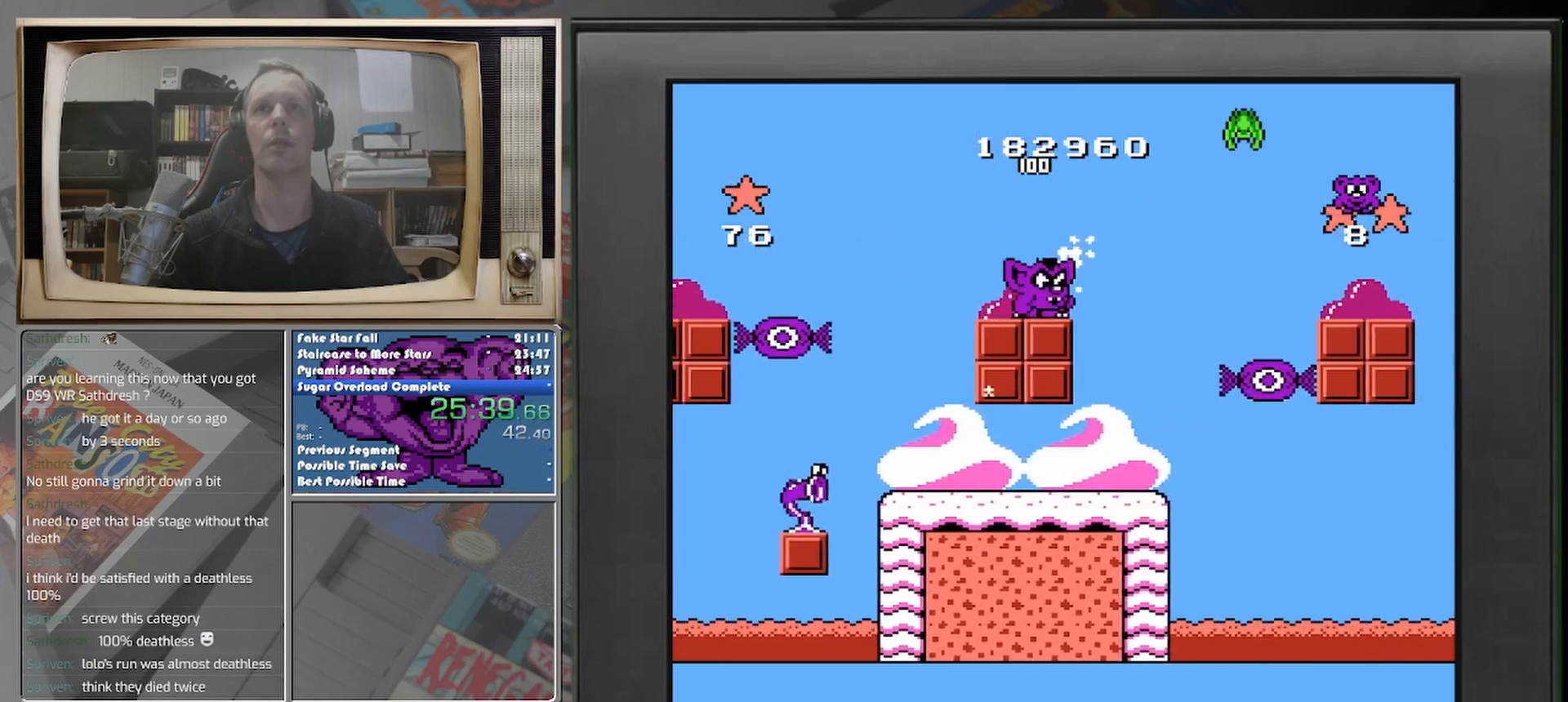
{"buttons": ["DPAD_LEFT"], "events": [[417, "DPAD_LEFT", "down"], [417, "DPAD_RIGHT", "up"]]}
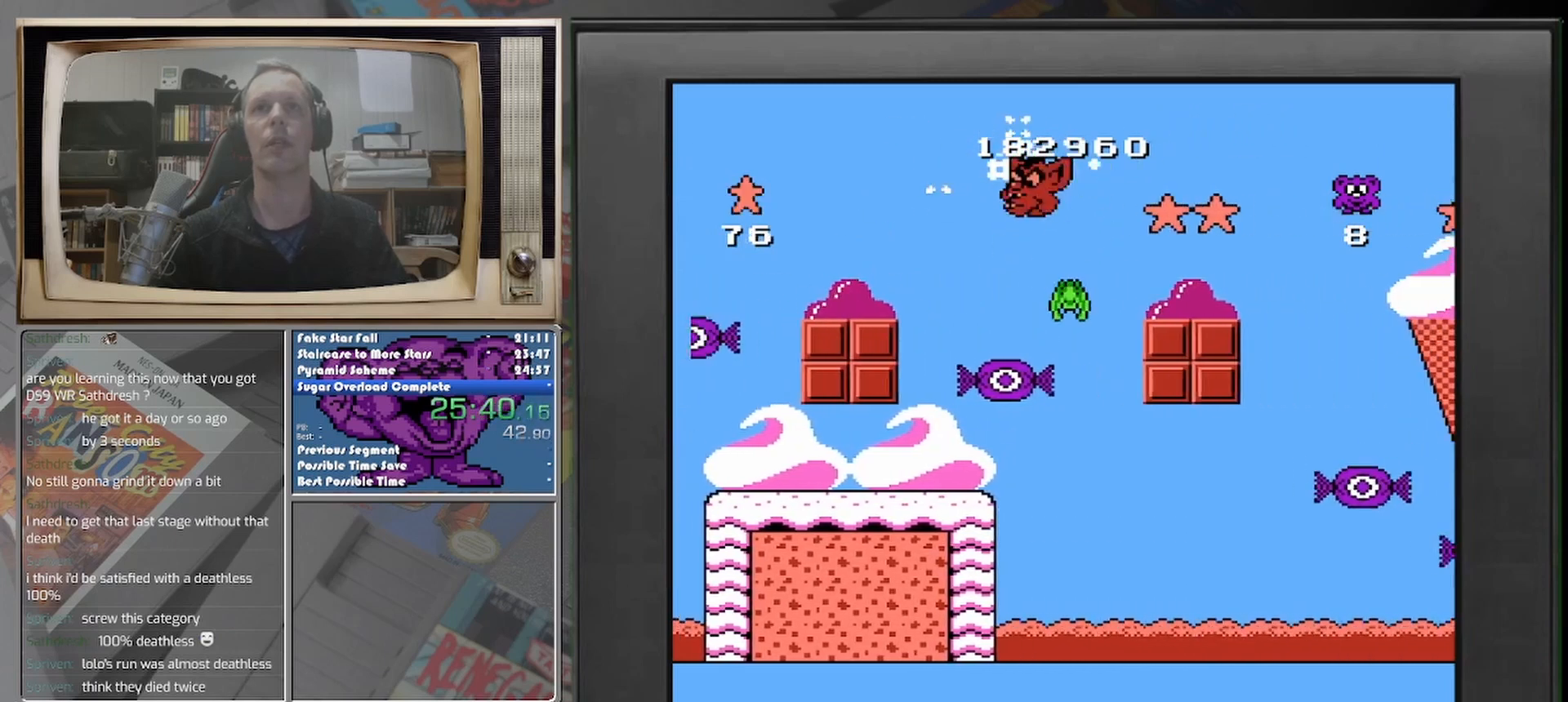
{"buttons": [], "events": [[292, "DPAD_LEFT", "up"]]}
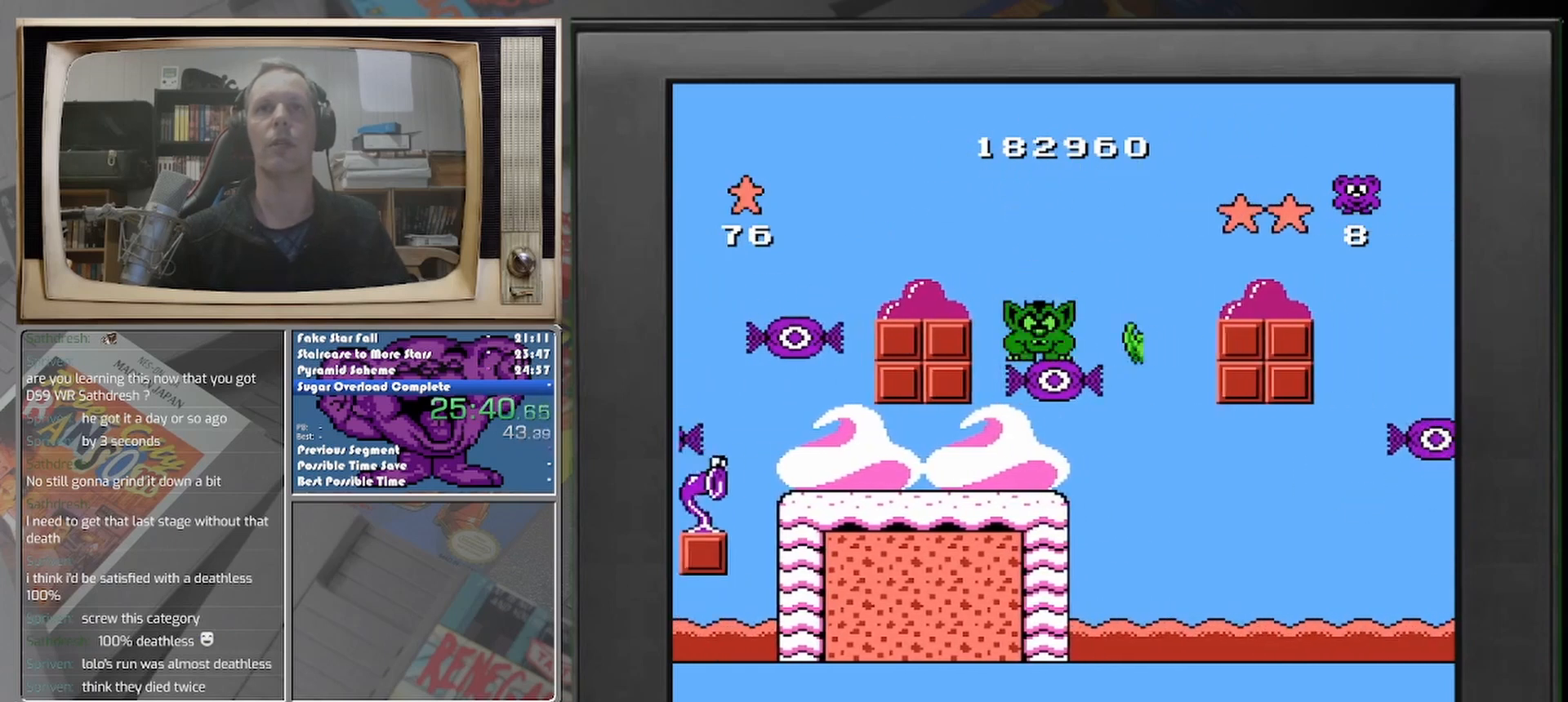
{"buttons": [], "events": []}
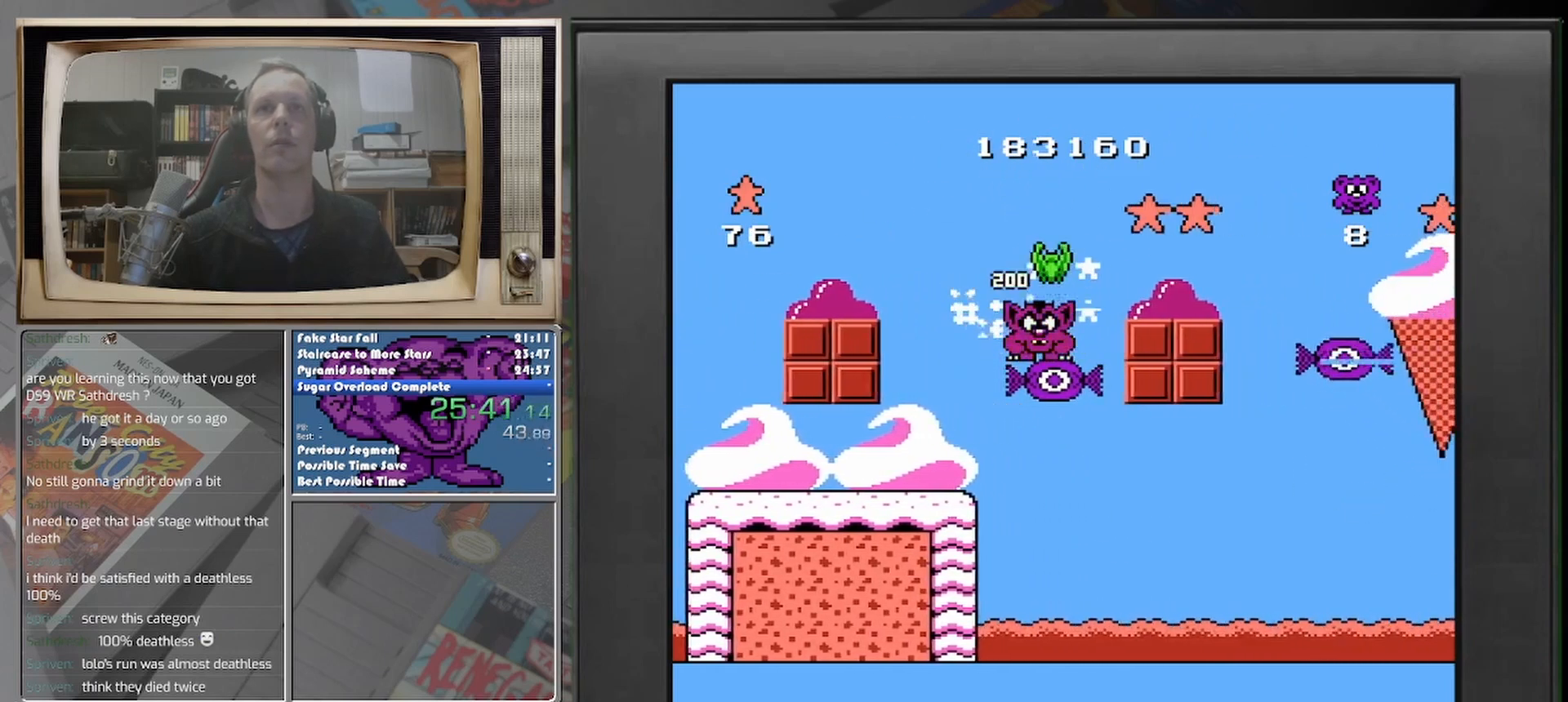
{"buttons": [], "events": [[83, "DPAD_RIGHT", "down"], [417, "DPAD_RIGHT", "up"]]}
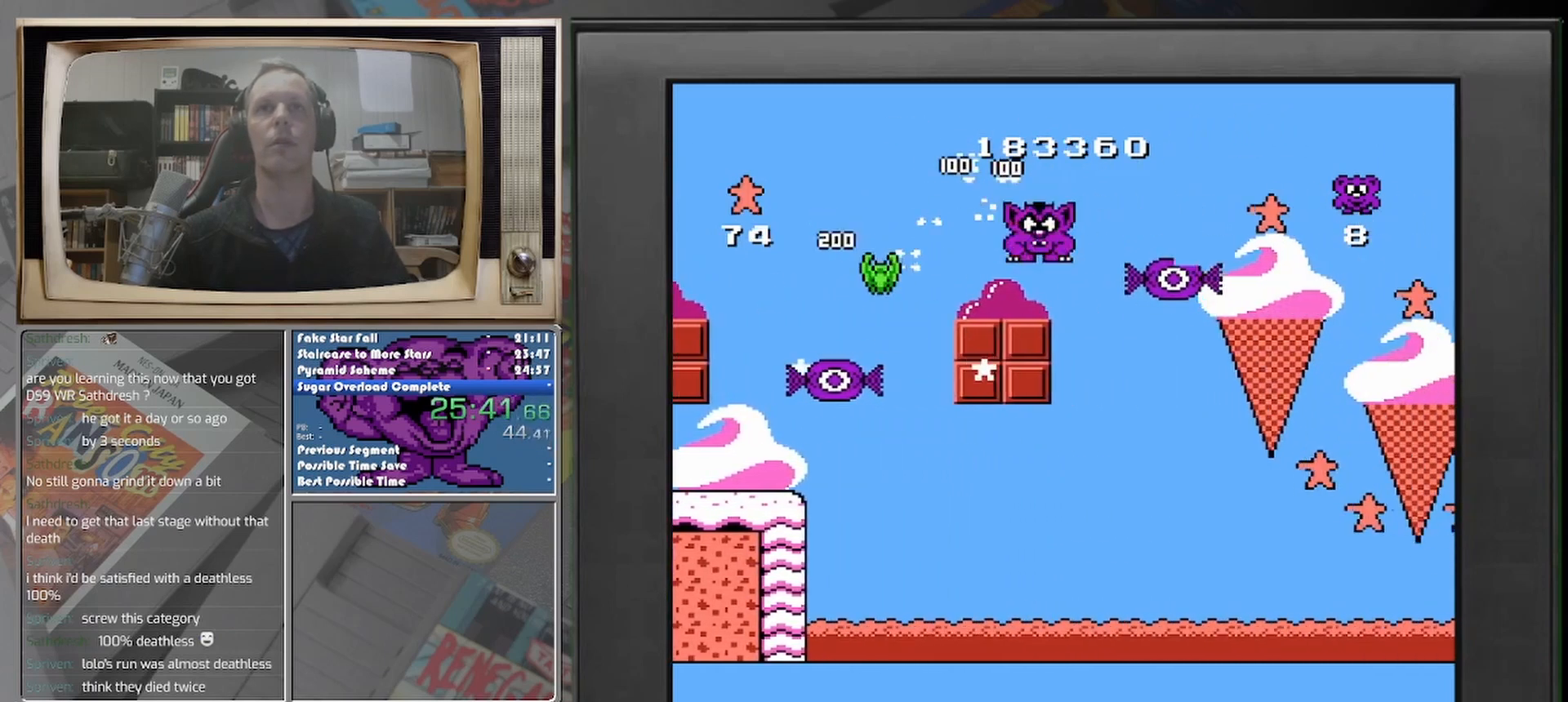
{"buttons": ["DPAD_RIGHT"], "events": [[167, "DPAD_LEFT", "down"], [250, "DPAD_LEFT", "up"], [500, "DPAD_RIGHT", "down"]]}
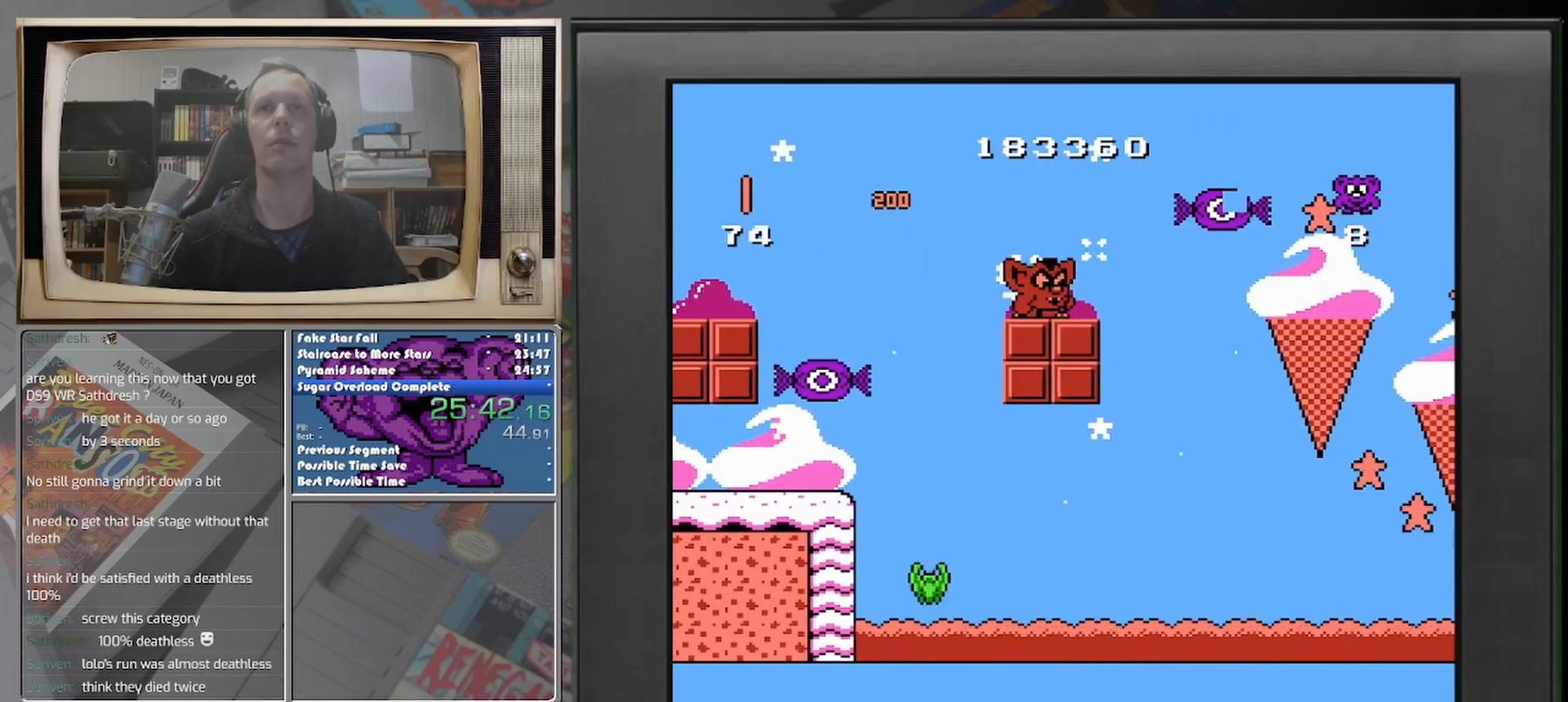
{"buttons": ["DPAD_RIGHT"], "events": []}
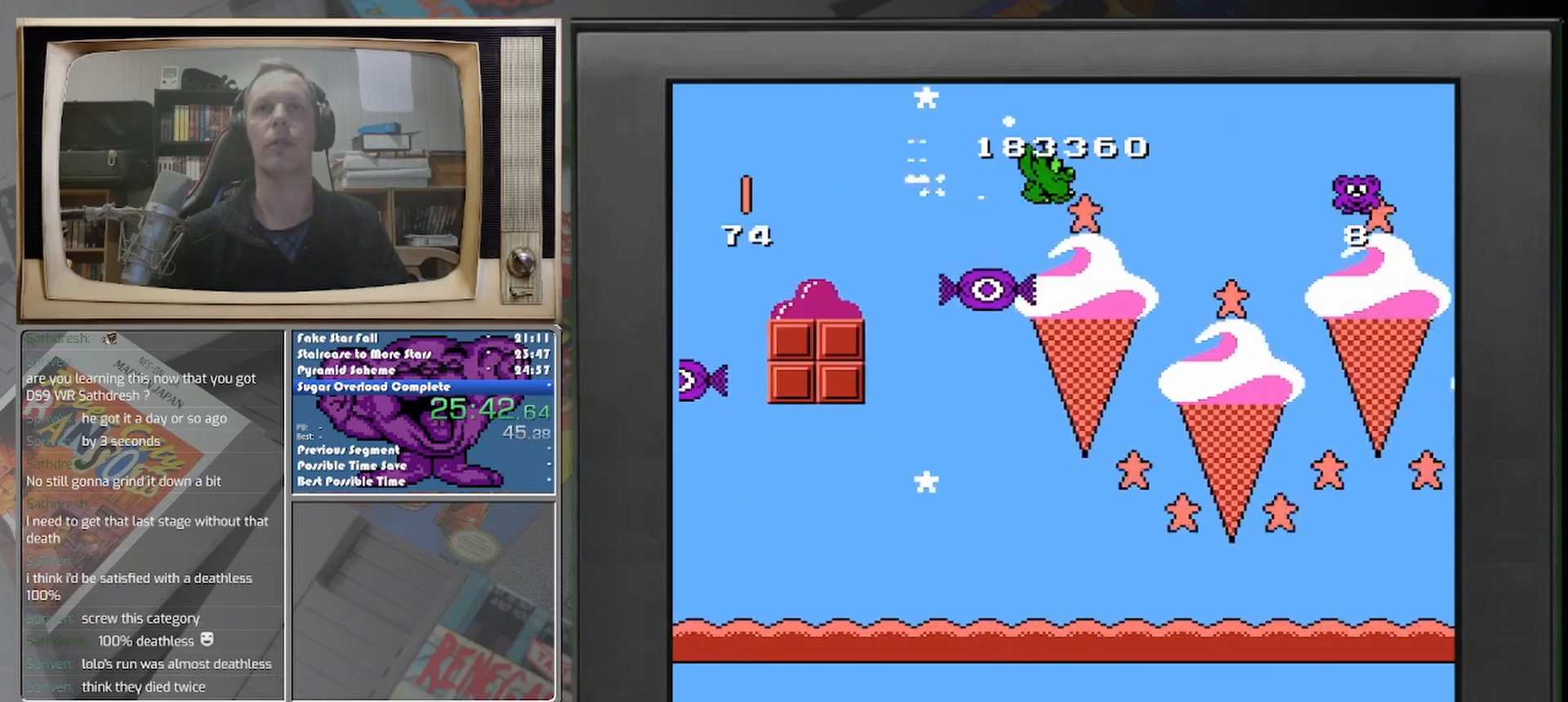
{"buttons": ["DPAD_RIGHT"], "events": [[42, "DPAD_RIGHT", "up"], [417, "DPAD_RIGHT", "down"]]}
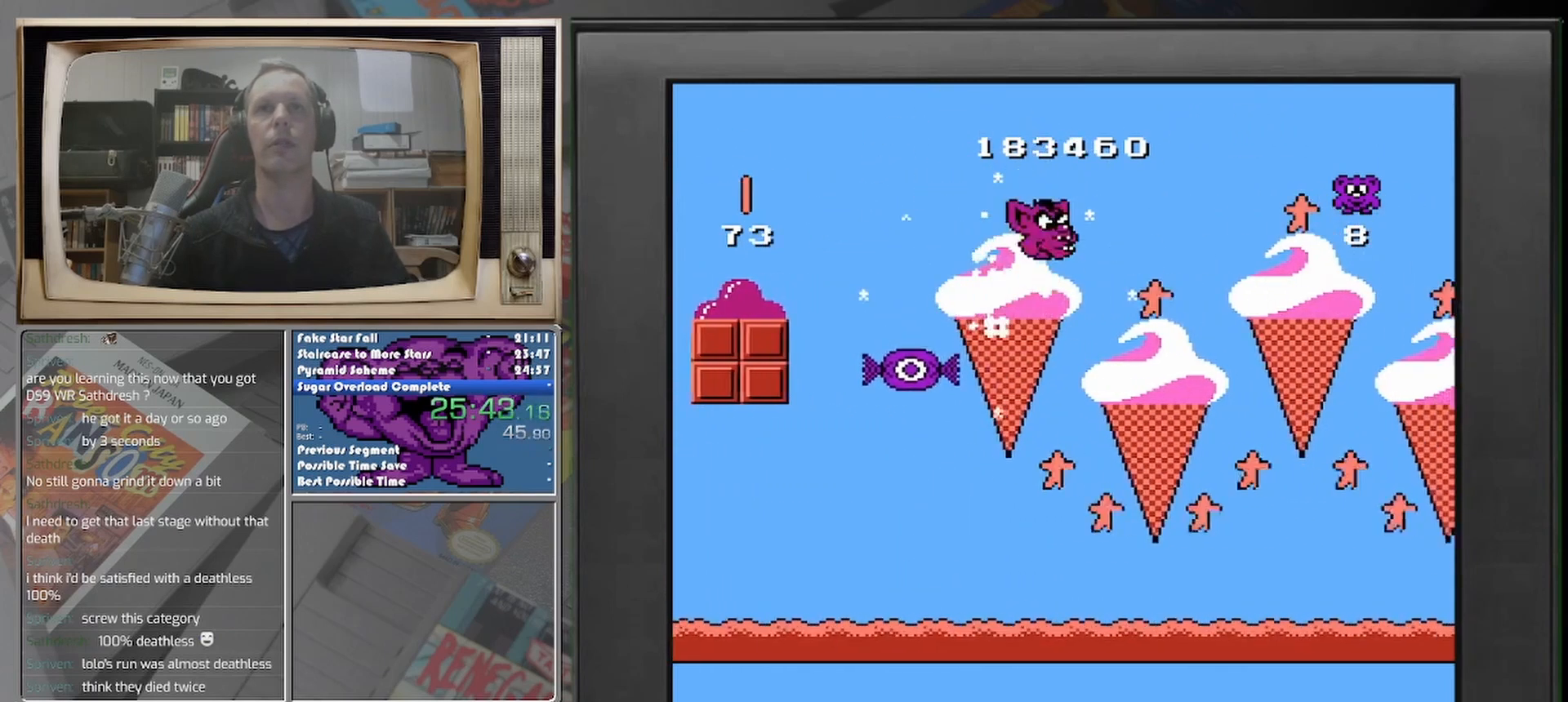
{"buttons": [], "events": [[250, "DPAD_RIGHT", "up"]]}
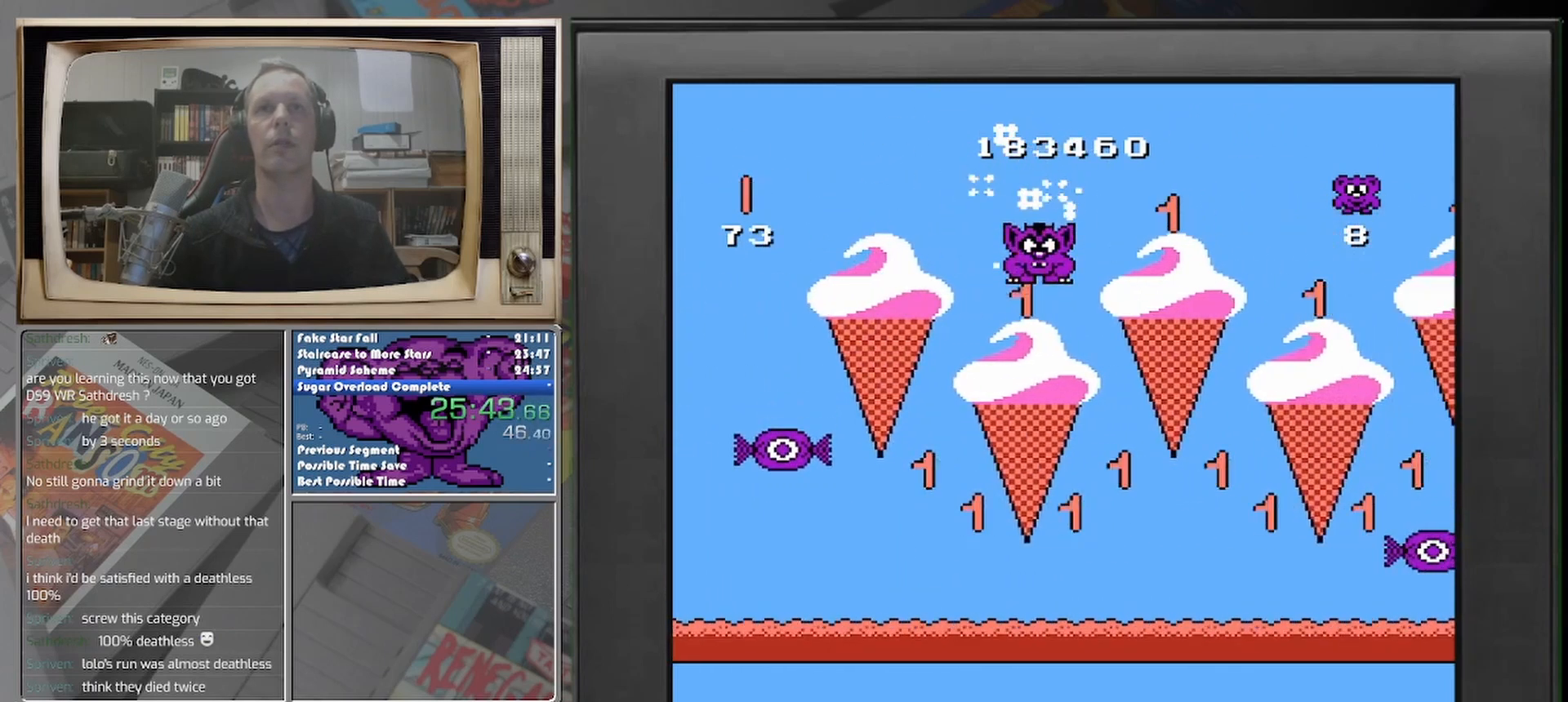
{"buttons": ["DPAD_RIGHT"], "events": [[333, "DPAD_RIGHT", "down"]]}
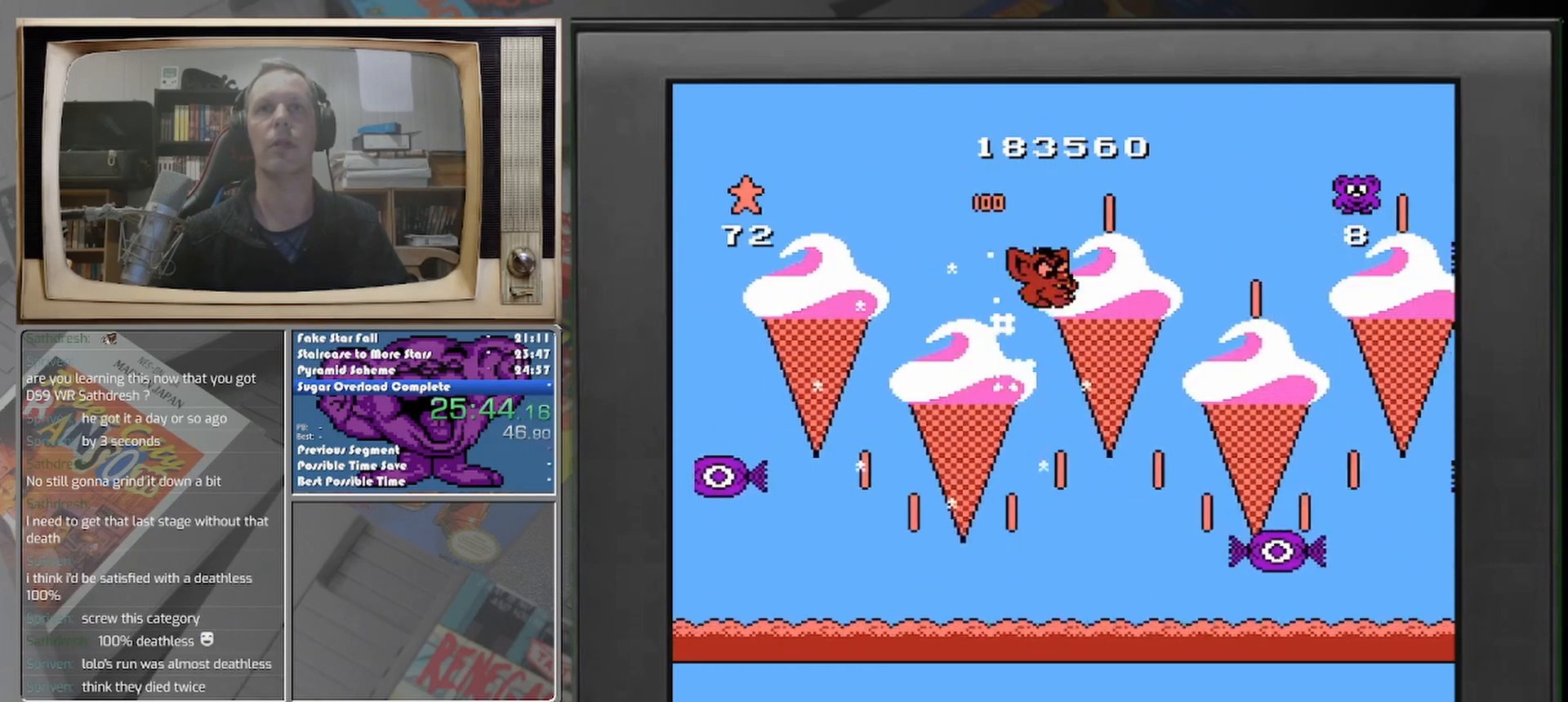
{"buttons": [], "events": [[167, "DPAD_RIGHT", "up"]]}
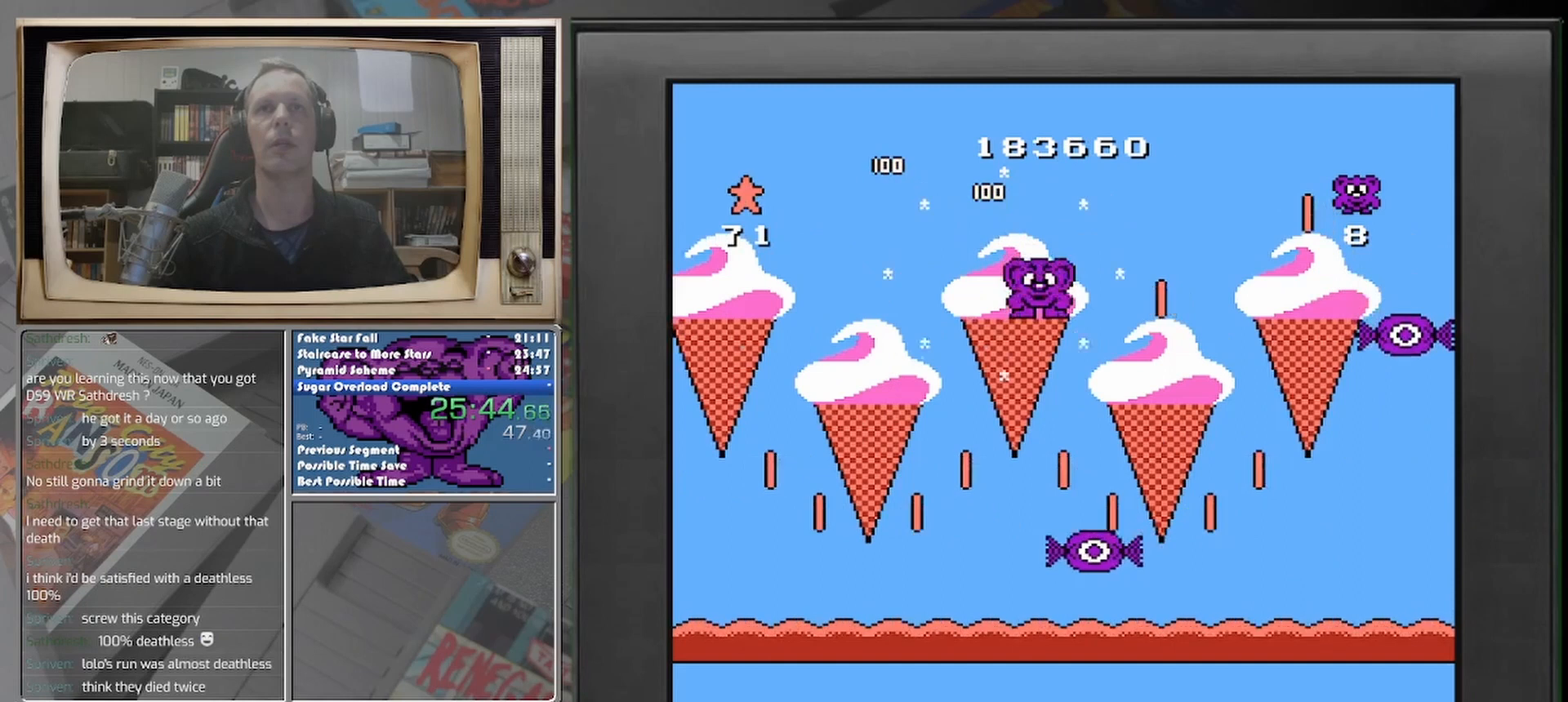
{"buttons": [], "events": [[208, "DPAD_RIGHT", "down"], [500, "DPAD_RIGHT", "up"]]}